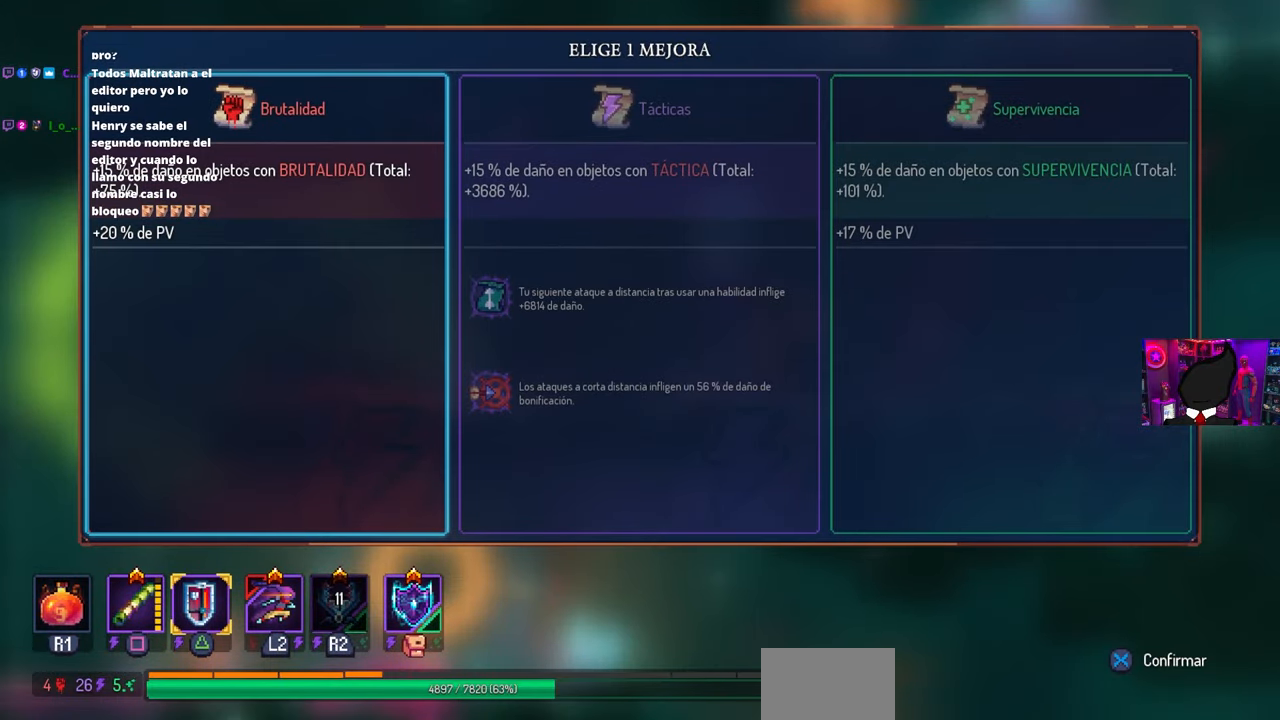
Gameplay with a controller (PlayStation layout); each line is a JSON object with the inputs held at the frame after it. "events" lists button and stick changes between this image and that frame as [ms after this image, input, new state], when the widget could be followed in between.
{"buttons": [], "left_stick": "center", "right_stick": "center", "events": []}
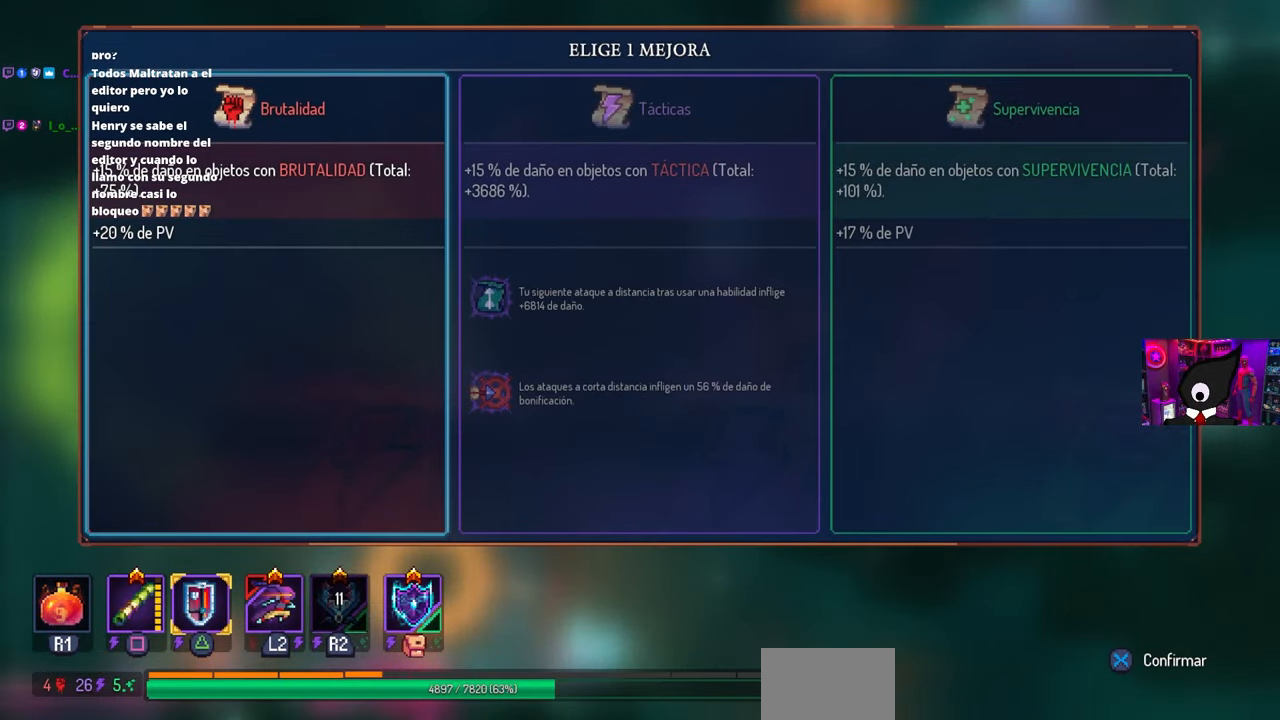
{"buttons": [], "left_stick": "center", "right_stick": "center", "events": []}
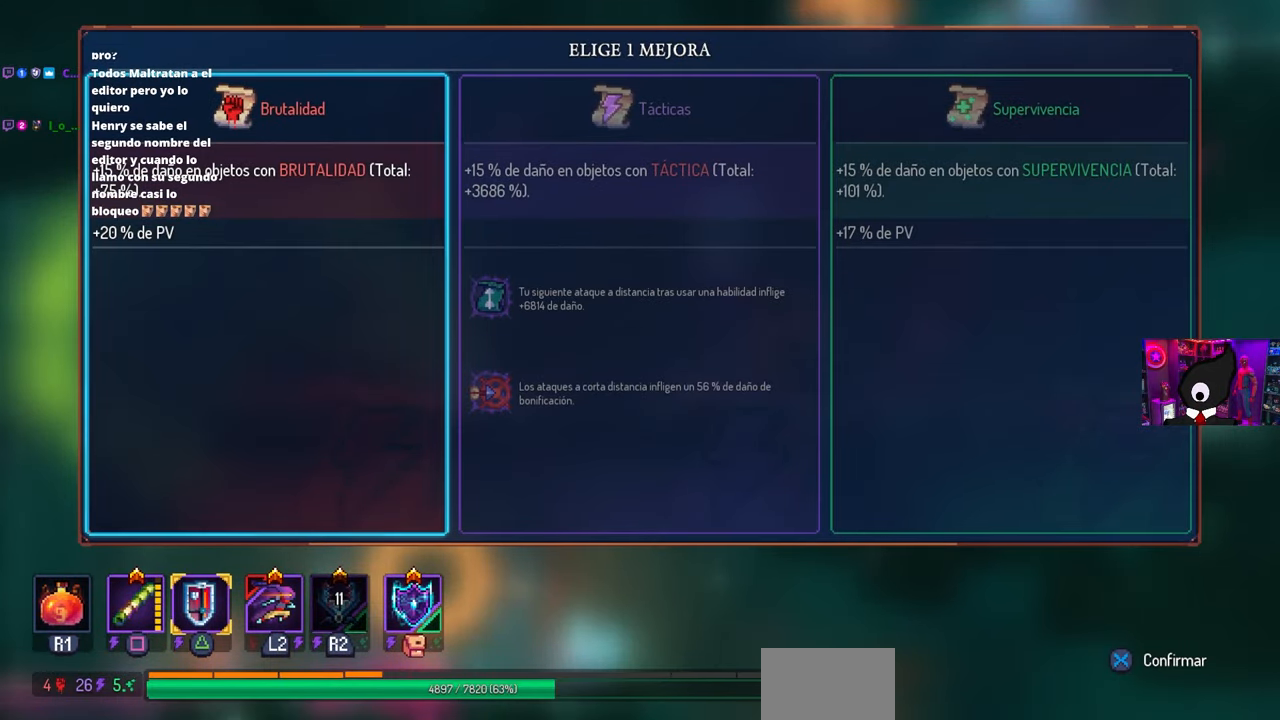
{"buttons": ["DPAD_LEFT"], "left_stick": "center", "right_stick": "center", "events": [[283, "DPAD_RIGHT", "down"], [317, "DPAD_RIGHT", "up"], [467, "DPAD_LEFT", "down"]]}
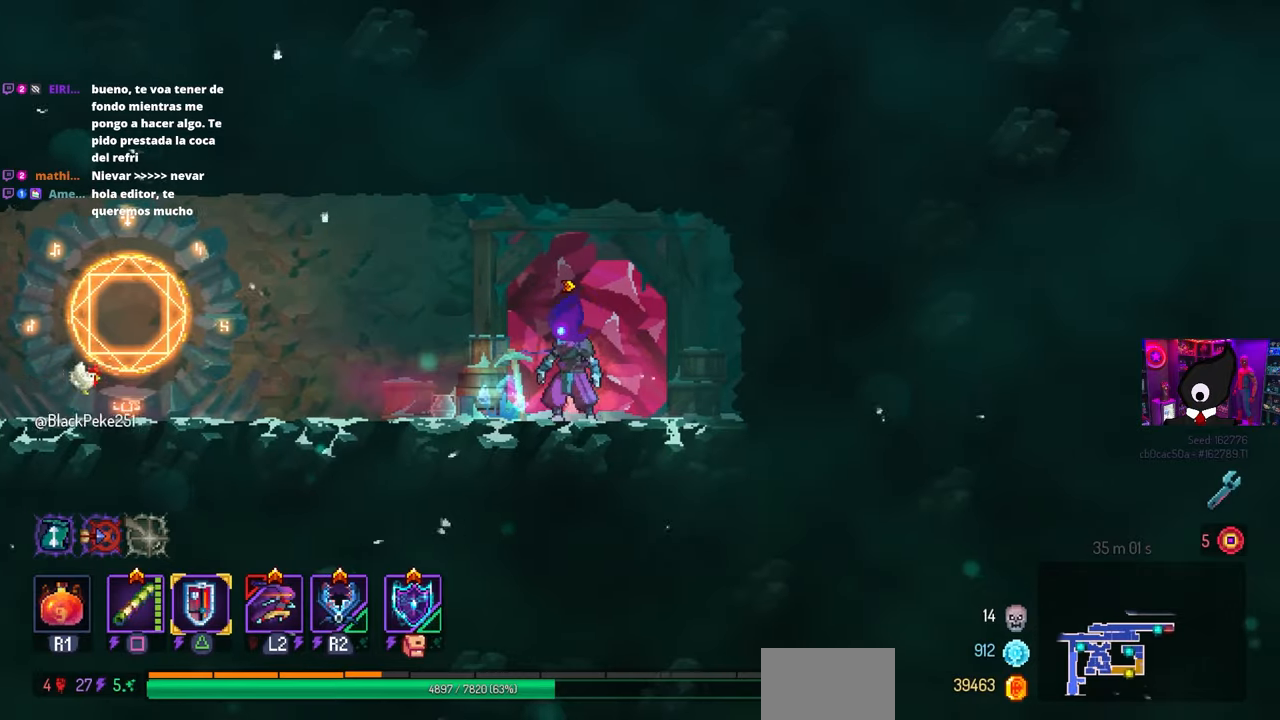
{"buttons": ["DPAD_LEFT"], "left_stick": "center", "right_stick": "center", "events": [[33, "CIRCLE", "down"], [183, "CIRCLE", "up"]]}
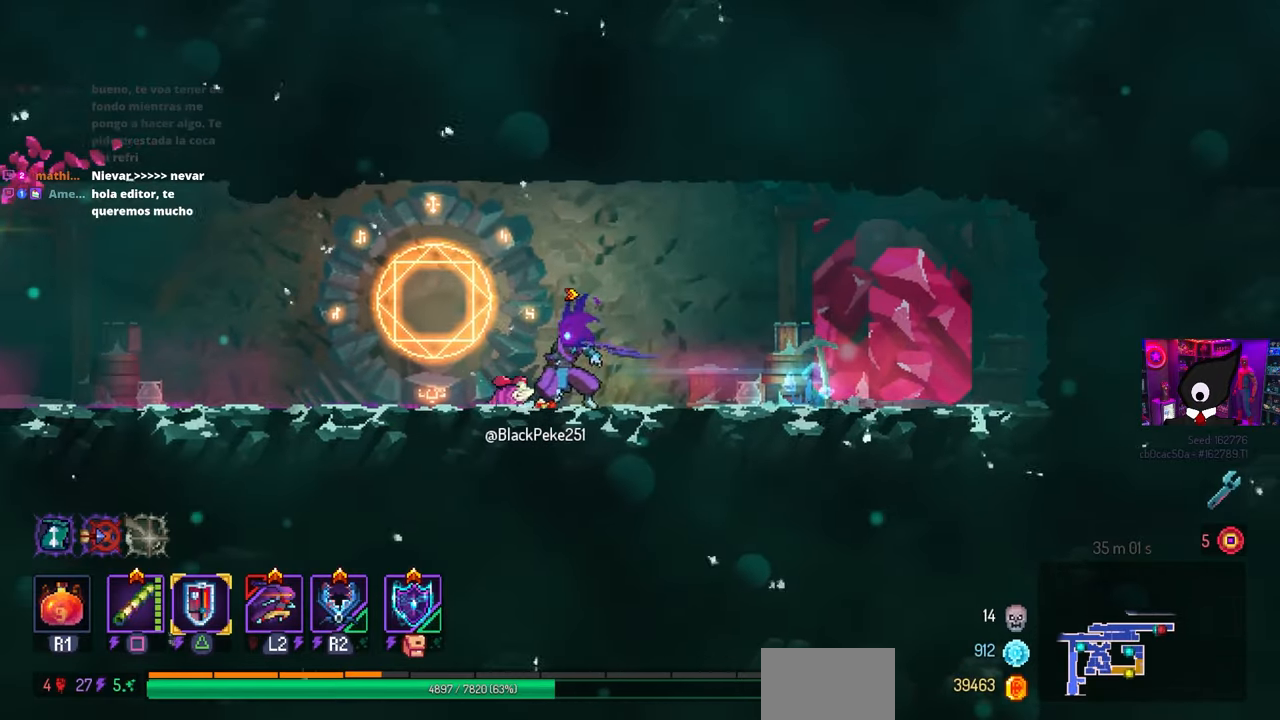
{"buttons": ["L1"], "left_stick": "center", "right_stick": "center", "events": [[33, "L1", "down"], [117, "DPAD_LEFT", "up"], [167, "L1", "up"], [467, "L1", "down"]]}
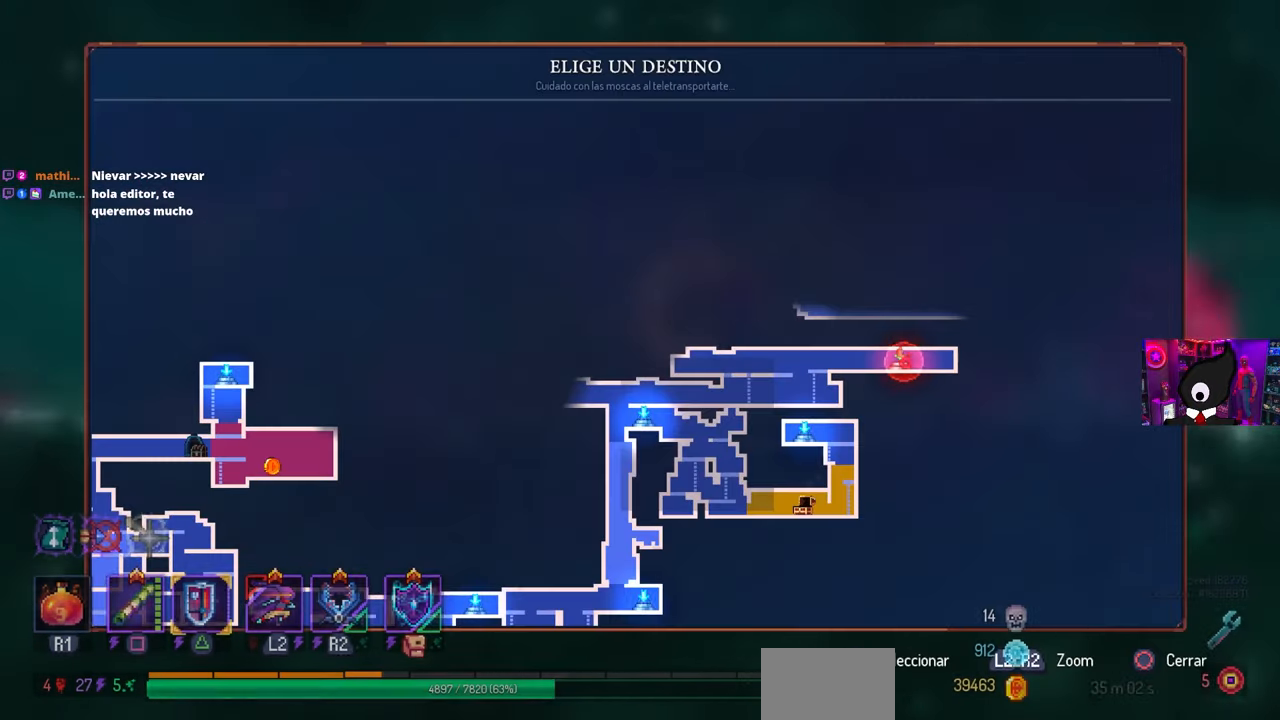
{"buttons": [], "left_stick": "center", "right_stick": "center", "events": [[33, "L1", "up"], [300, "DPAD_LEFT", "down"], [400, "DPAD_LEFT", "up"]]}
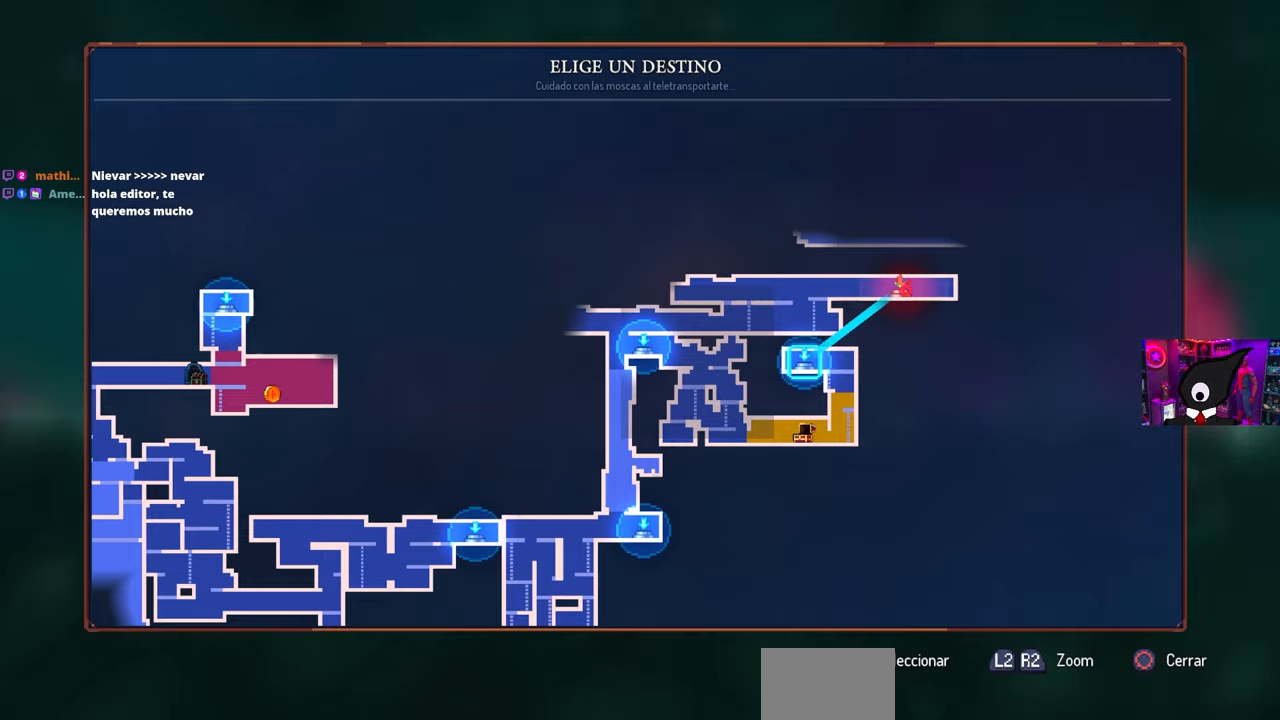
{"buttons": [], "left_stick": "center", "right_stick": "center", "events": [[317, "DPAD_LEFT", "down"], [400, "DPAD_LEFT", "up"]]}
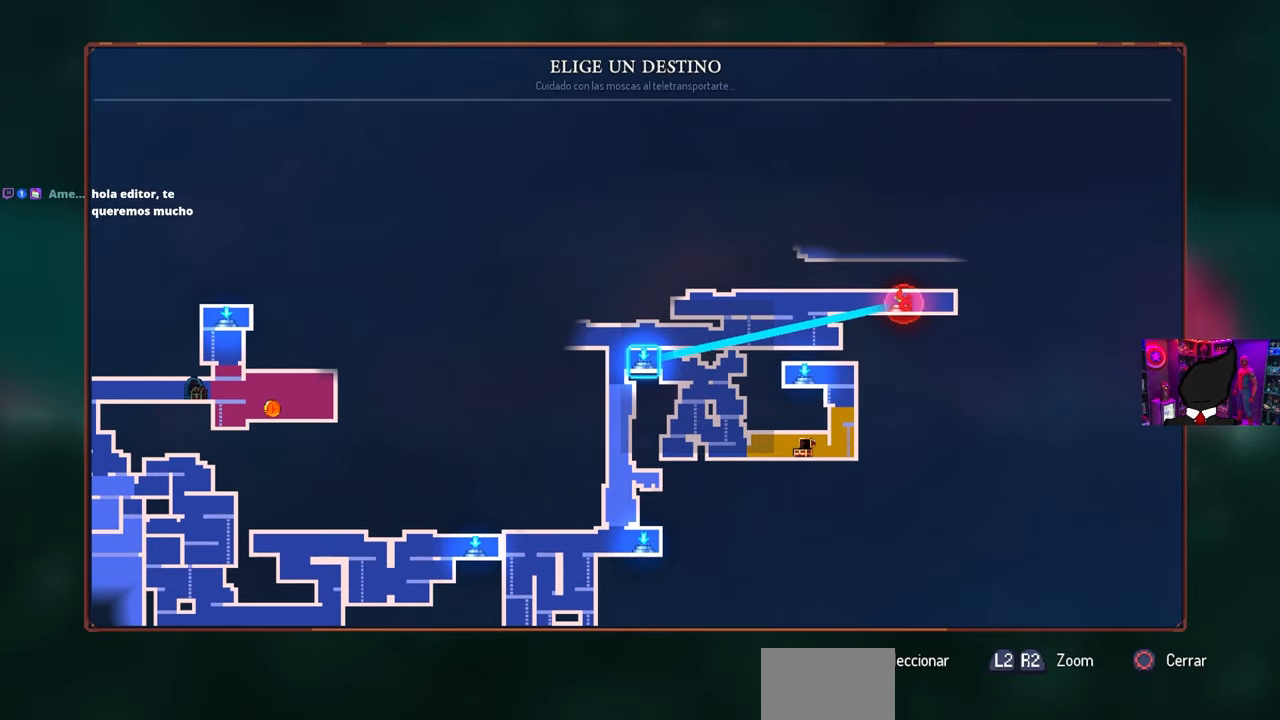
{"buttons": [], "left_stick": "center", "right_stick": "center", "events": []}
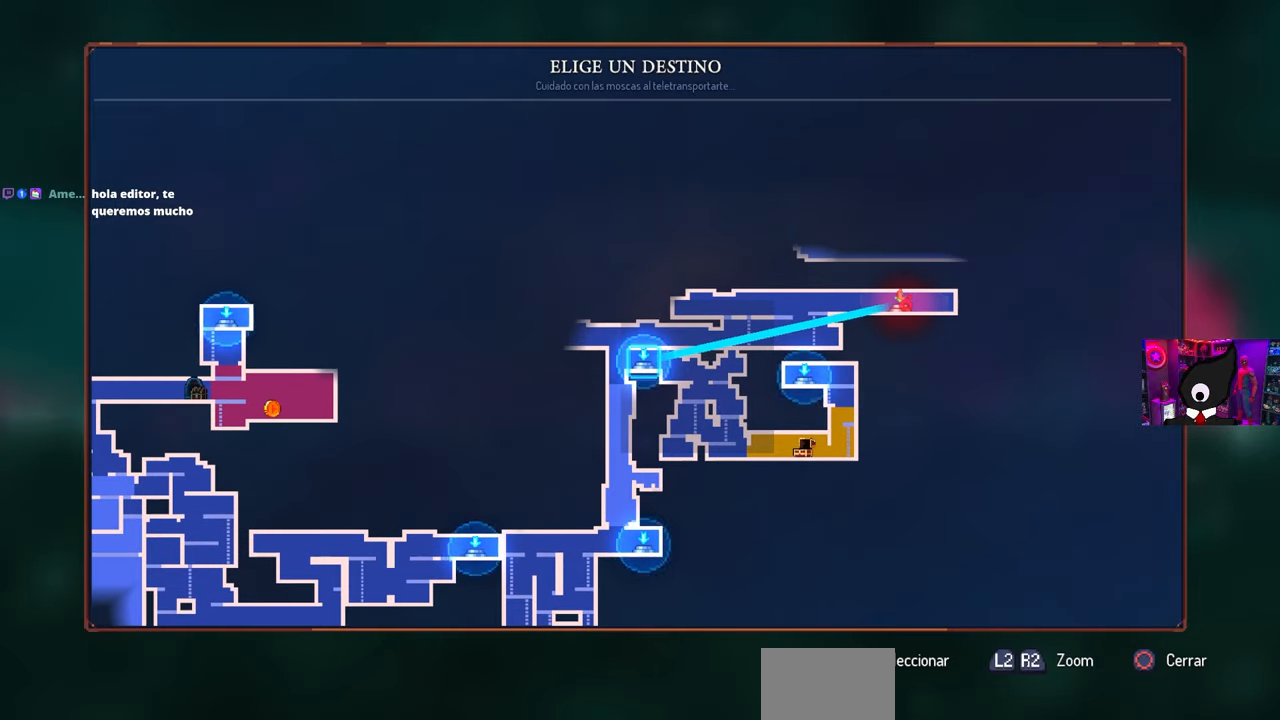
{"buttons": [], "left_stick": "center", "right_stick": "center", "events": []}
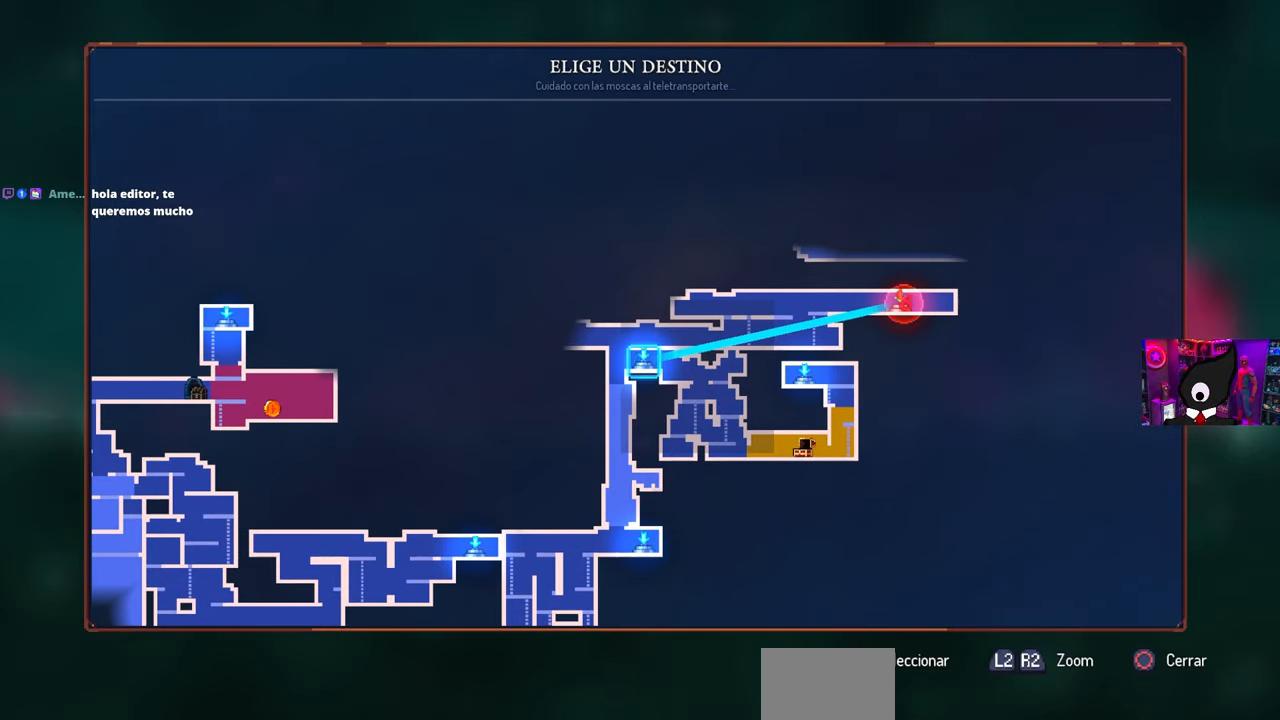
{"buttons": [], "left_stick": "center", "right_stick": "center", "events": []}
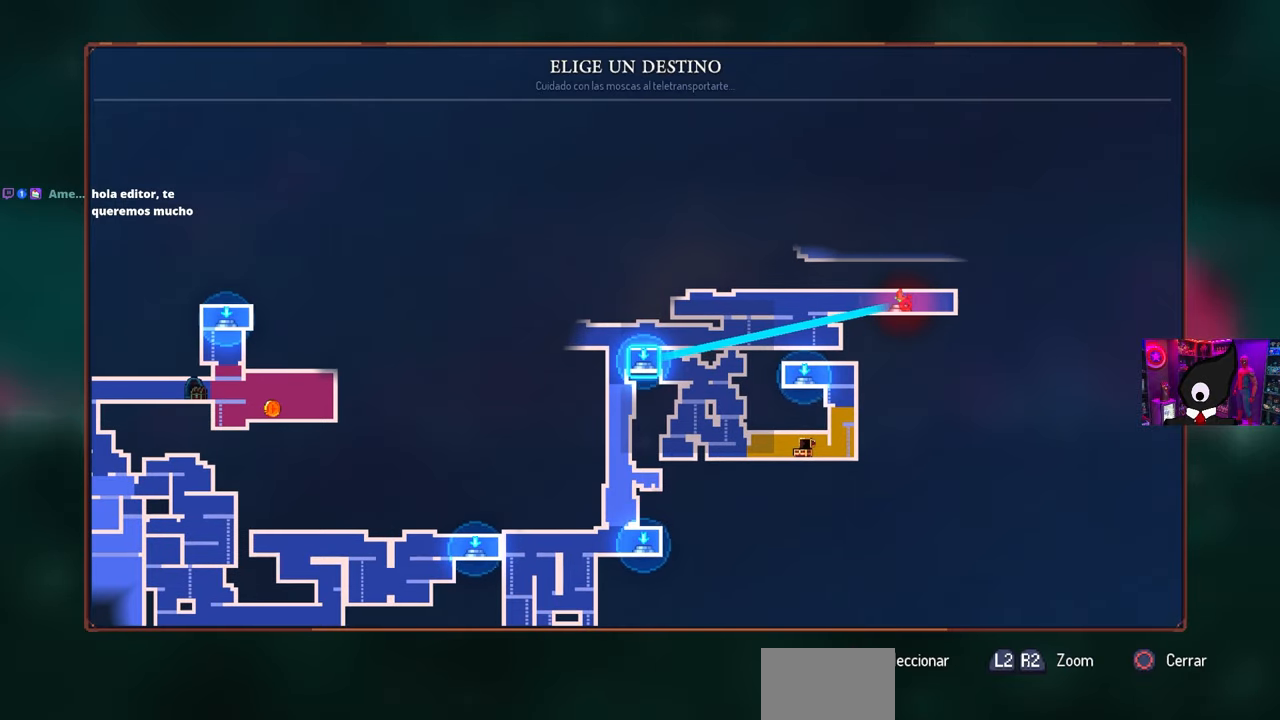
{"buttons": [], "left_stick": "center", "right_stick": "center", "events": []}
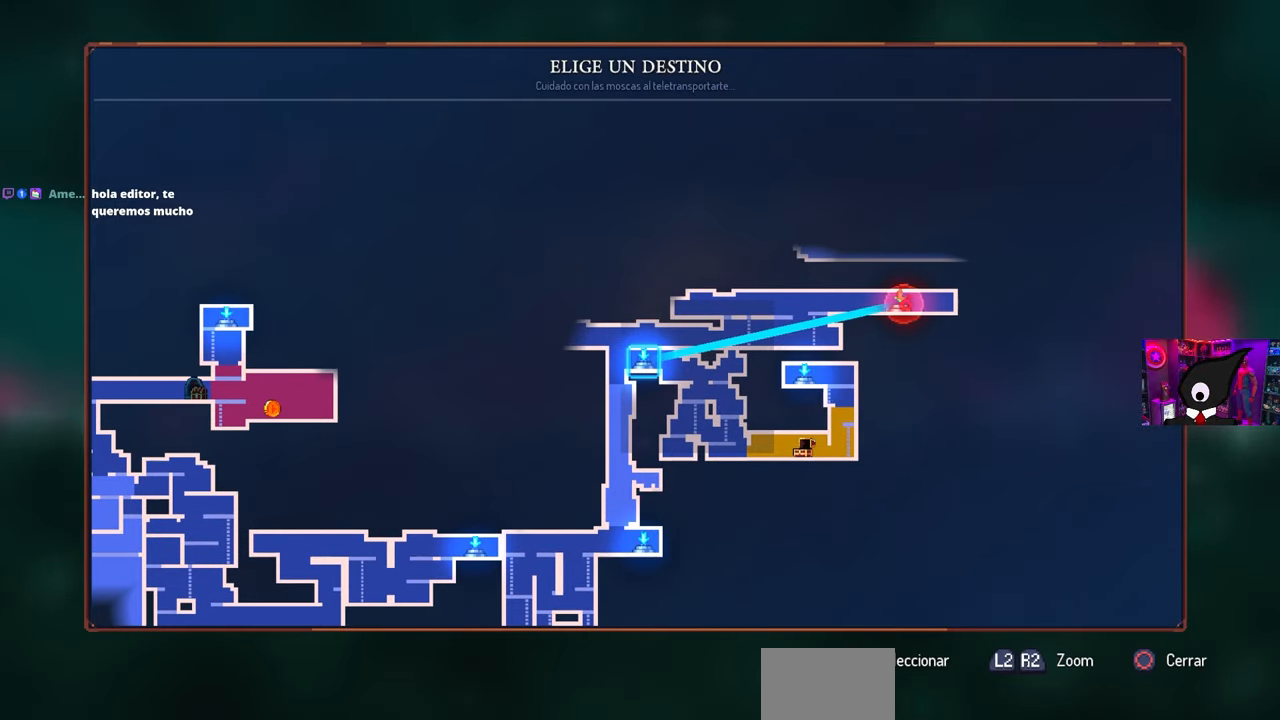
{"buttons": [], "left_stick": "center", "right_stick": "center", "events": []}
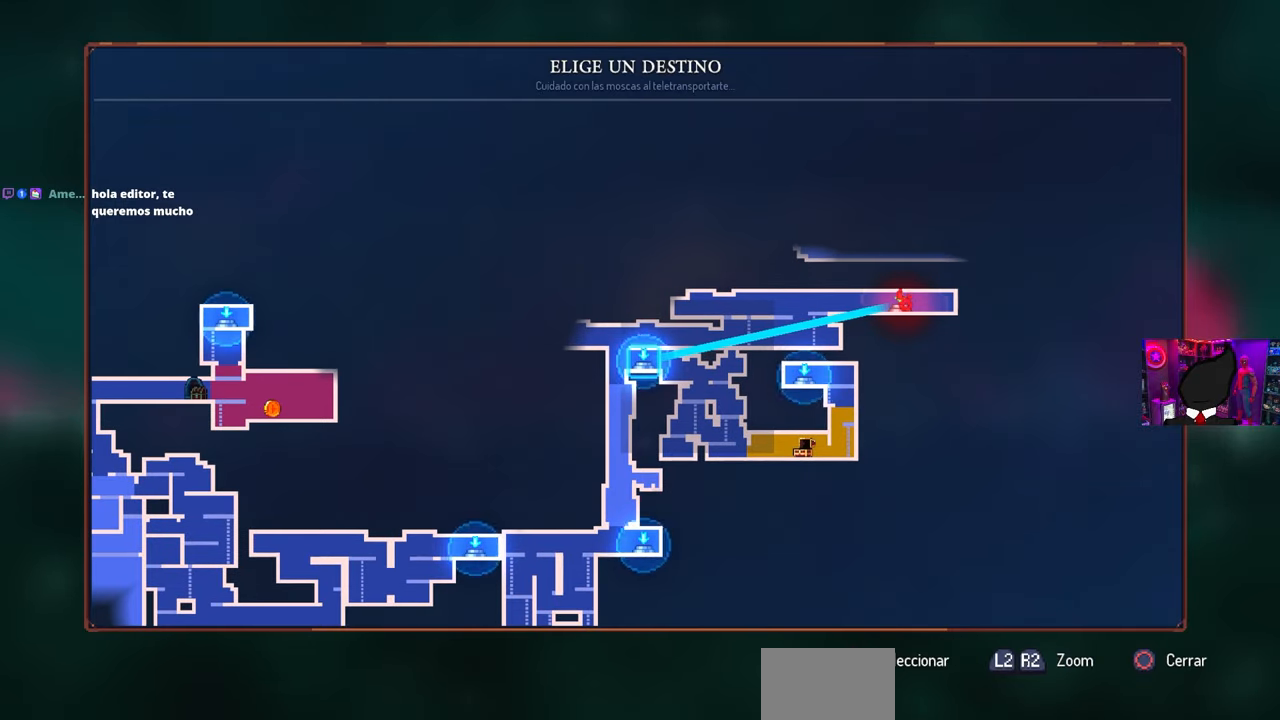
{"buttons": ["CROSS"], "left_stick": "center", "right_stick": "center", "events": [[367, "CROSS", "down"]]}
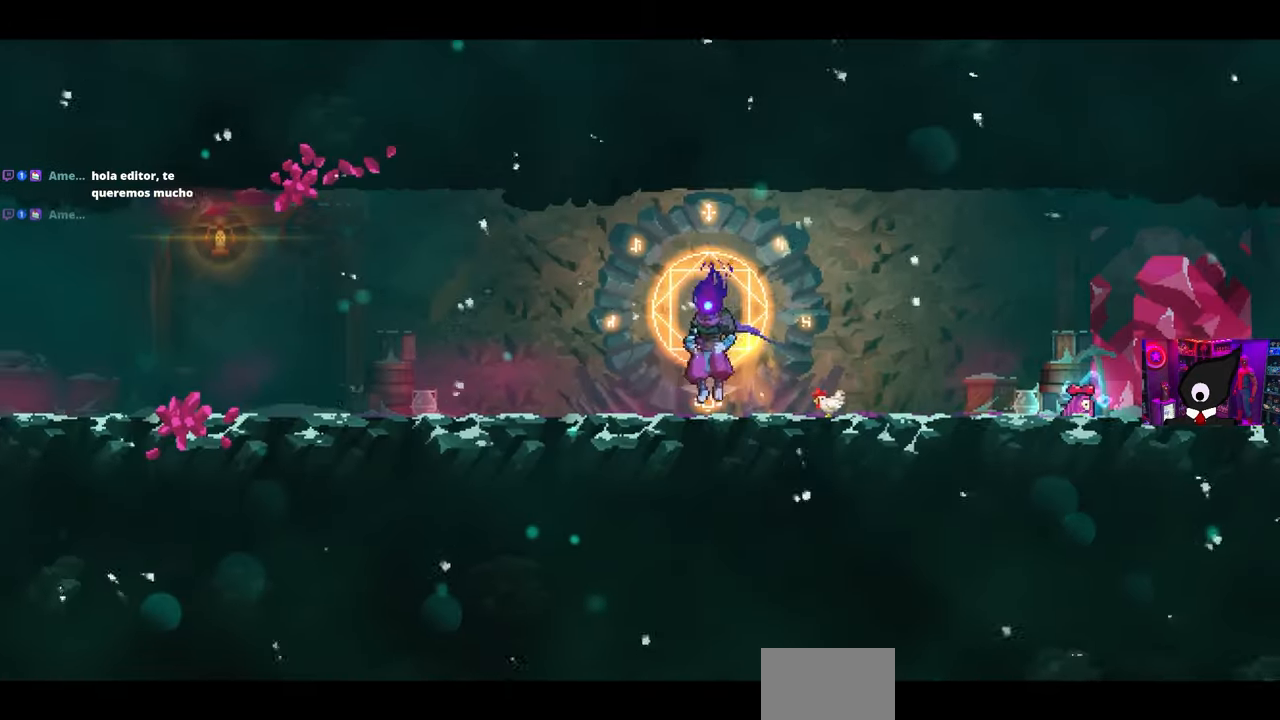
{"buttons": [], "left_stick": "center", "right_stick": "center", "events": [[17, "CROSS", "up"]]}
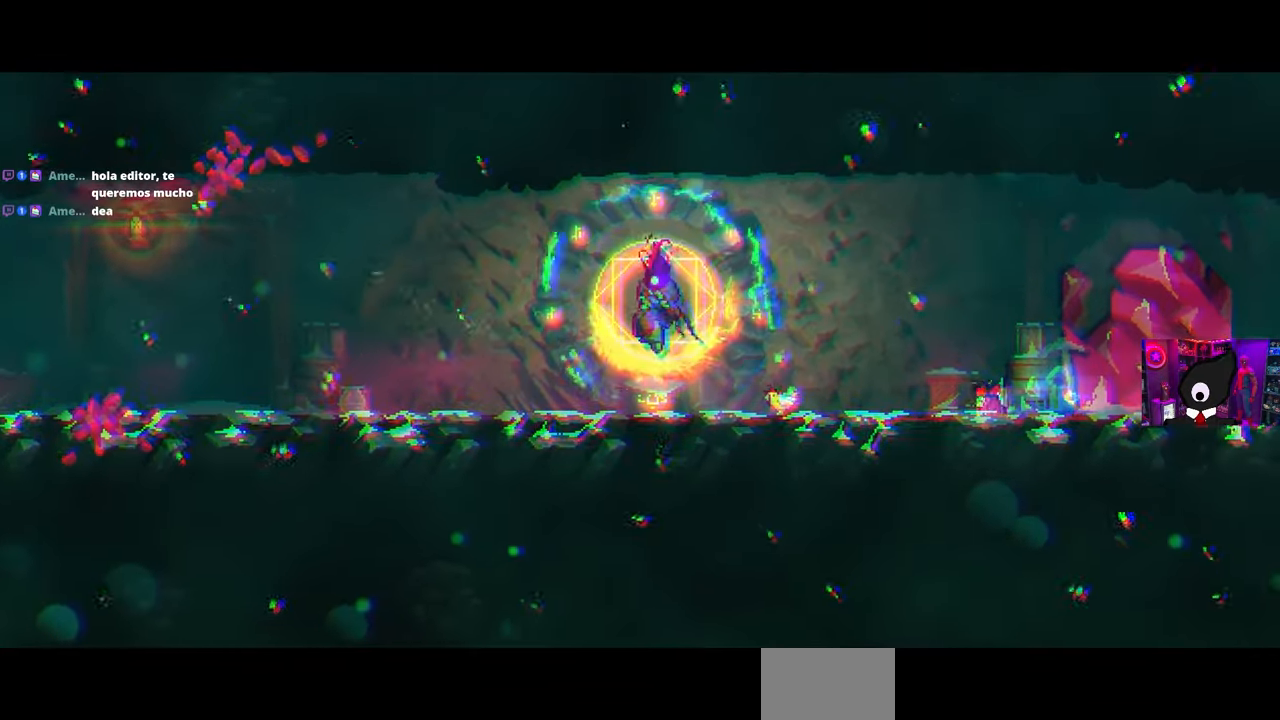
{"buttons": [], "left_stick": "center", "right_stick": "center", "events": []}
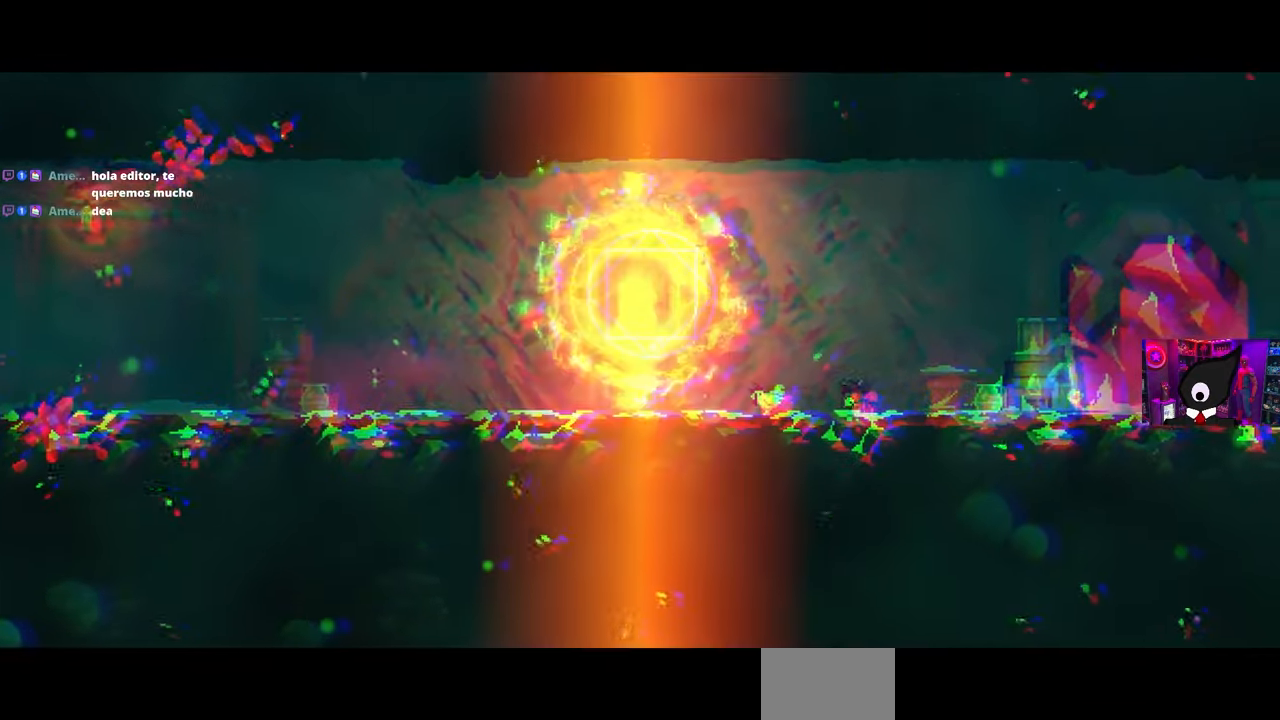
{"buttons": [], "left_stick": "center", "right_stick": "center", "events": []}
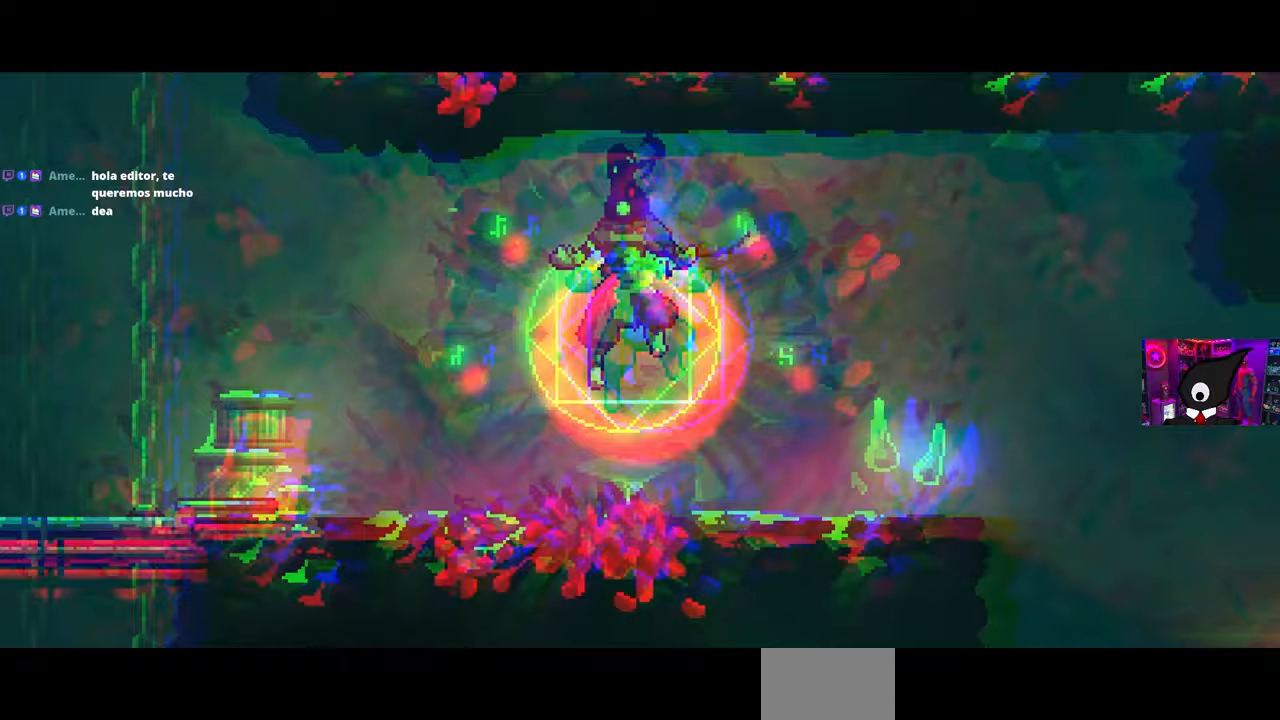
{"buttons": ["DPAD_LEFT"], "left_stick": "center", "right_stick": "center", "events": [[200, "DPAD_LEFT", "down"]]}
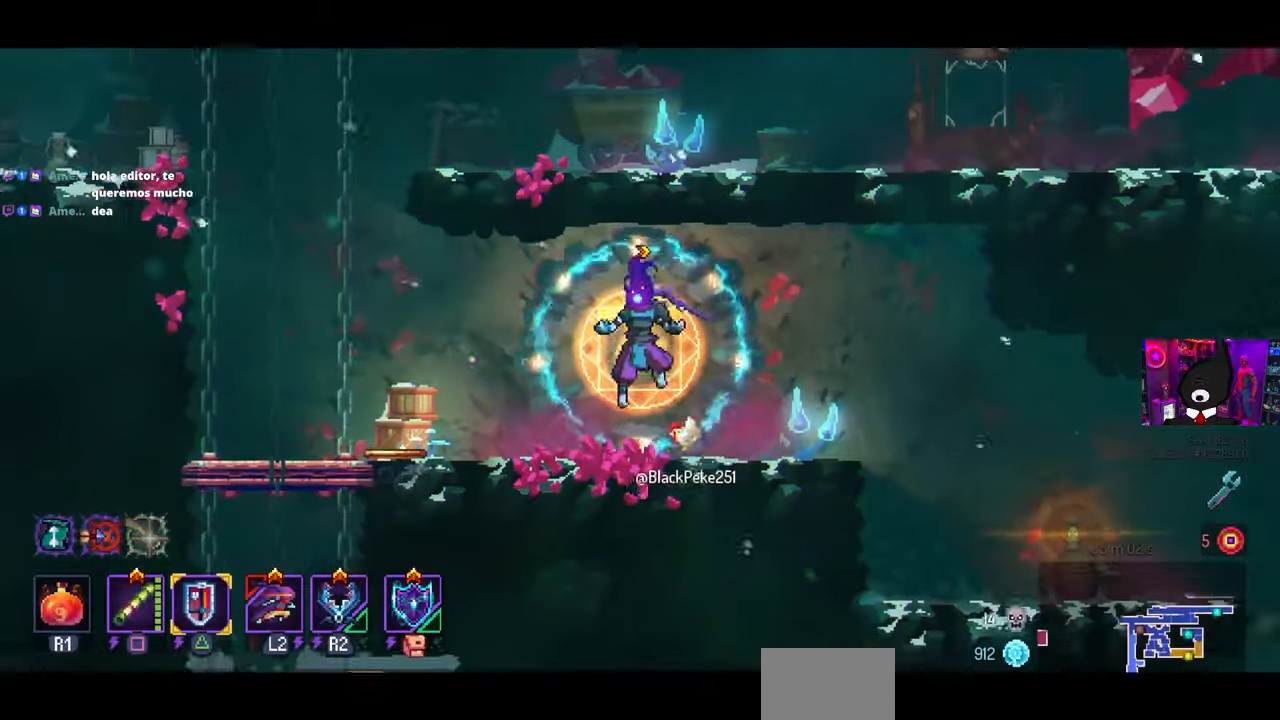
{"buttons": ["CIRCLE", "DPAD_LEFT"], "left_stick": "center", "right_stick": "center", "events": [[417, "CIRCLE", "down"]]}
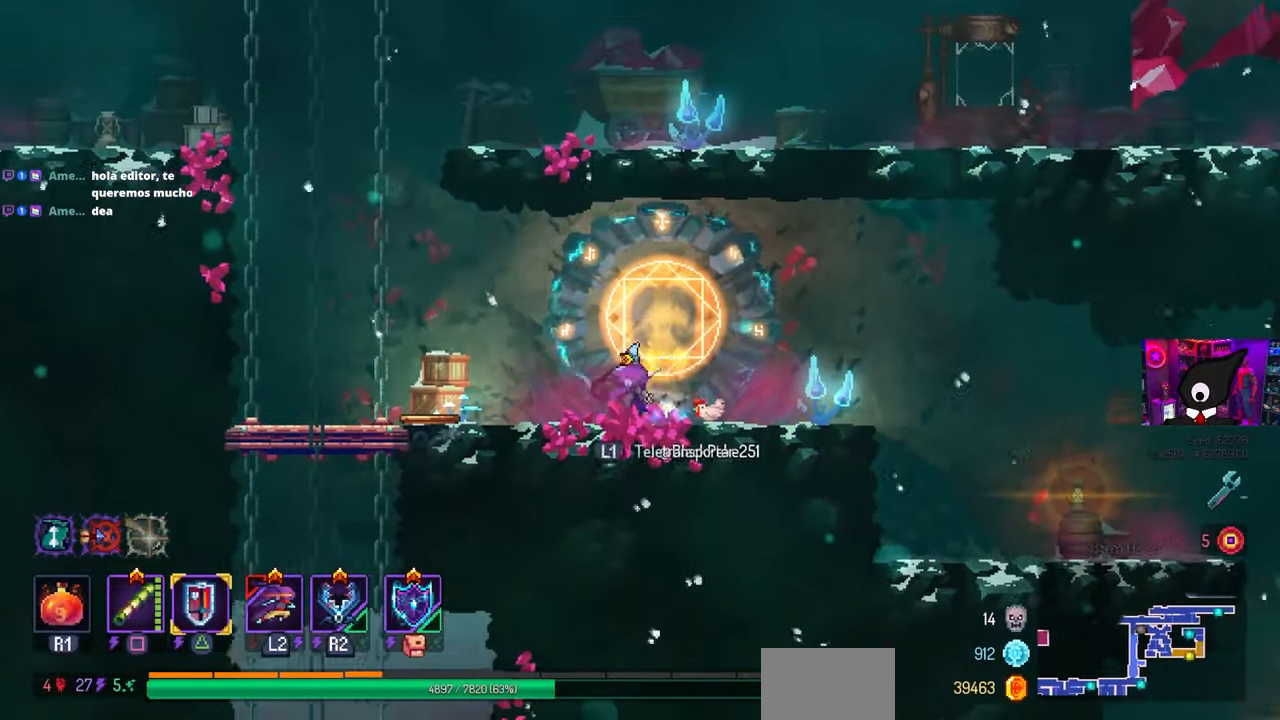
{"buttons": ["DPAD_LEFT"], "left_stick": "center", "right_stick": "center", "events": [[33, "CIRCLE", "up"], [333, "CROSS", "down"], [400, "CROSS", "up"]]}
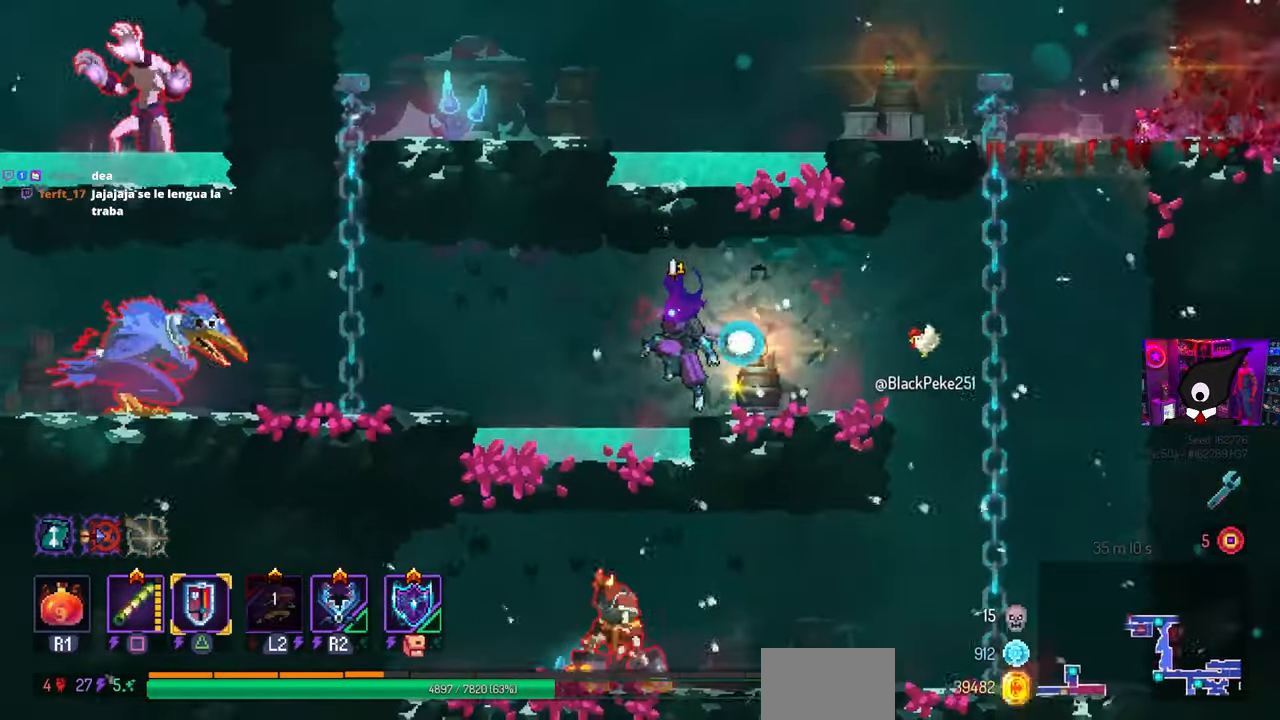
{"buttons": ["DPAD_LEFT"], "left_stick": "center", "right_stick": "center", "events": [[67, "CROSS", "down"], [133, "CROSS", "up"]]}
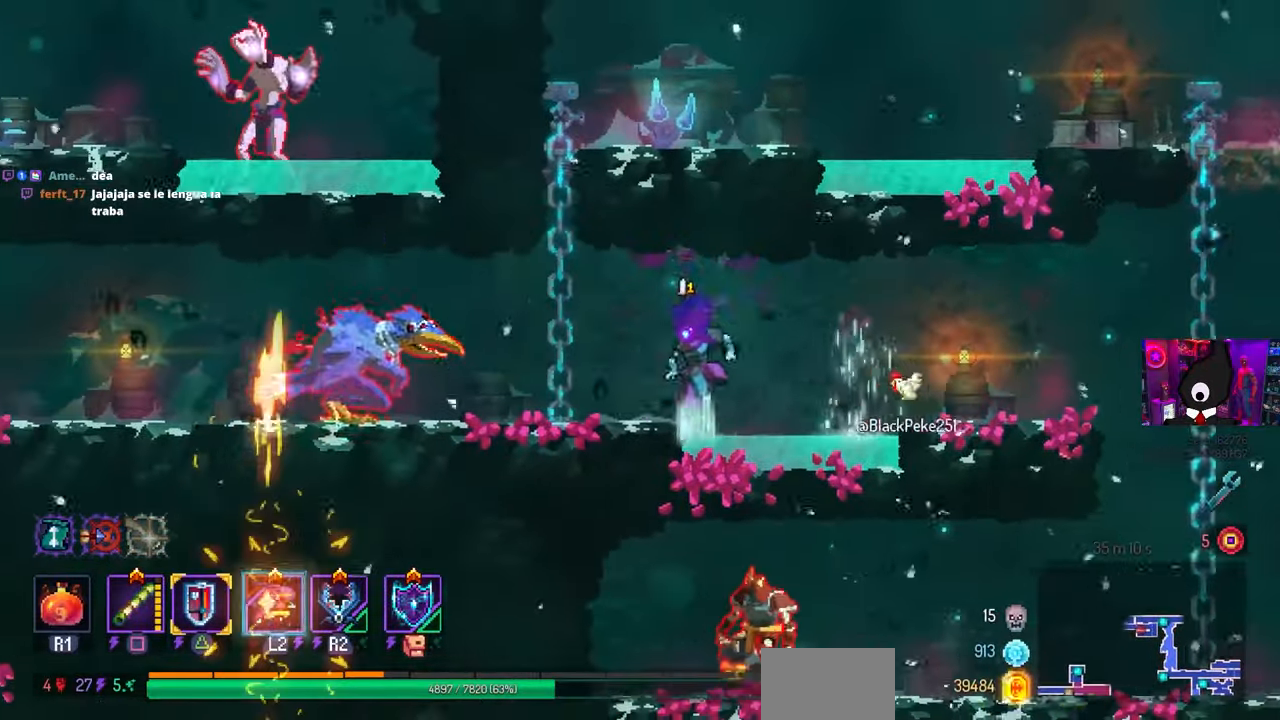
{"buttons": [], "left_stick": "center", "right_stick": "center", "events": [[50, "L2", "down"], [83, "DPAD_LEFT", "up"], [133, "L2", "up"], [133, "SQUARE", "down"], [200, "SQUARE", "up"]]}
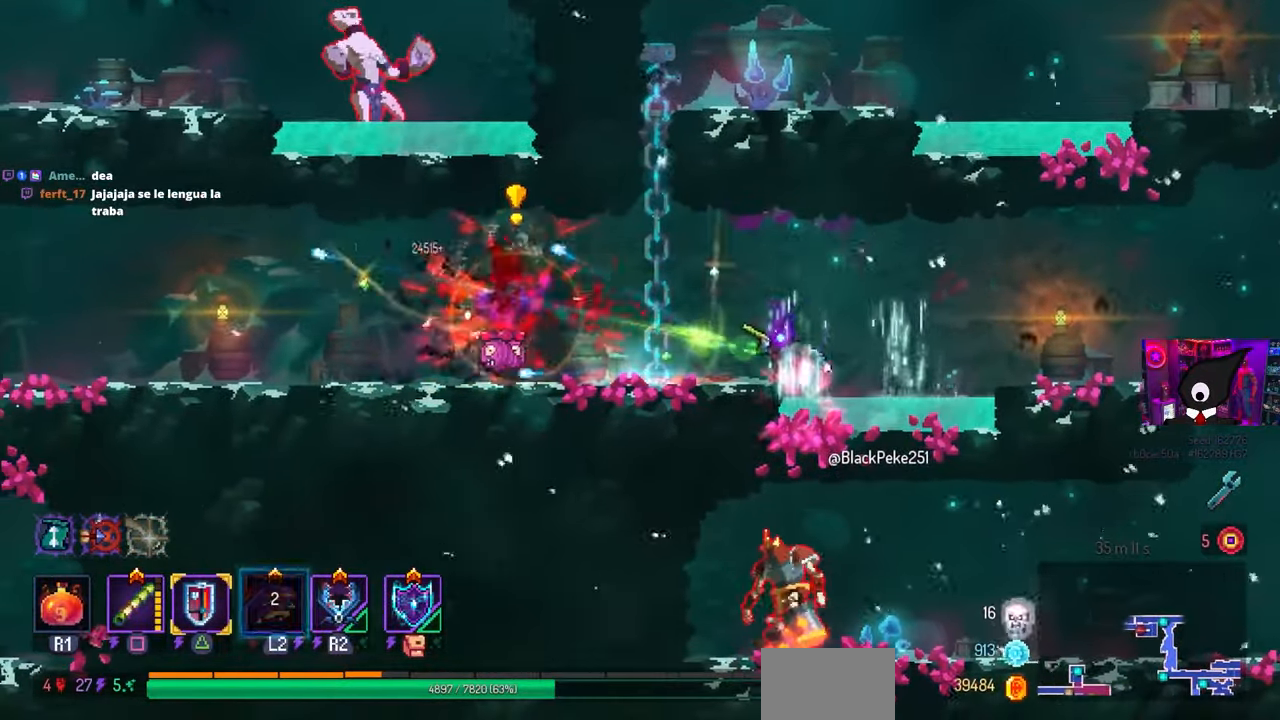
{"buttons": ["DPAD_LEFT"], "left_stick": "center", "right_stick": "center", "events": [[367, "CROSS", "down"], [417, "CROSS", "up"], [467, "DPAD_LEFT", "down"]]}
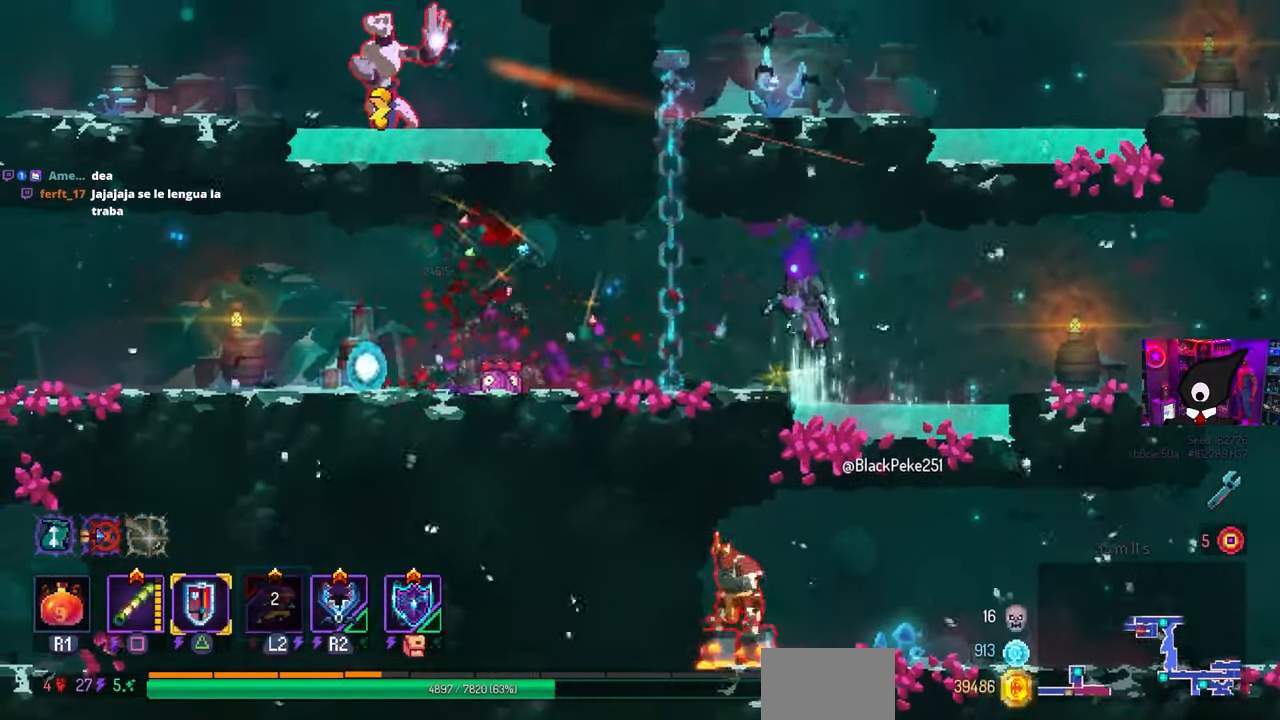
{"buttons": ["DPAD_LEFT"], "left_stick": "center", "right_stick": "center", "events": []}
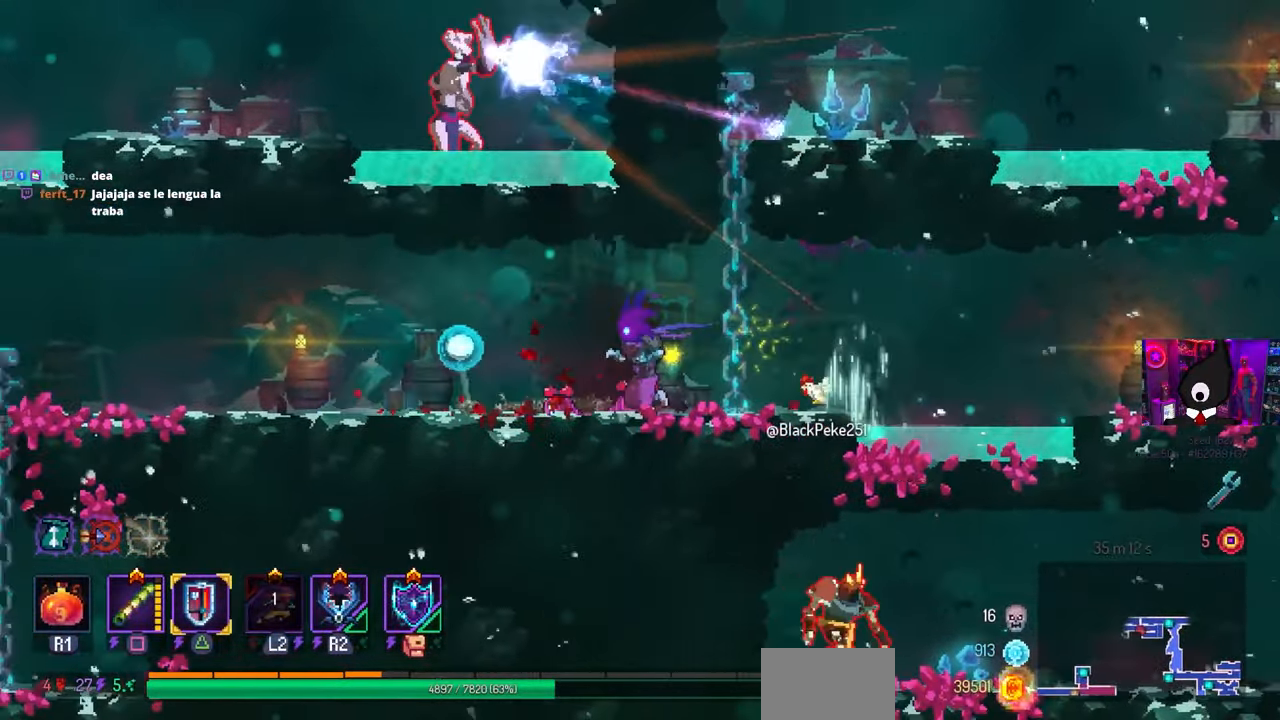
{"buttons": ["DPAD_LEFT"], "left_stick": "center", "right_stick": "center", "events": []}
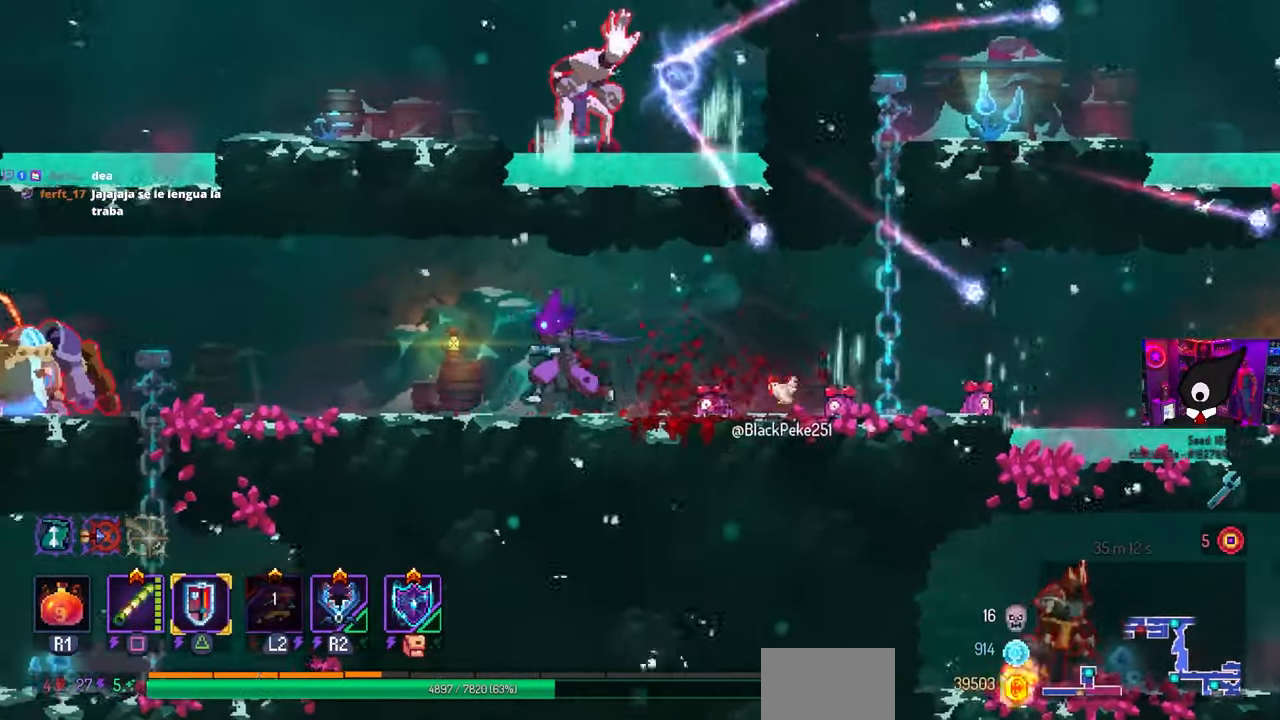
{"buttons": [], "left_stick": "center", "right_stick": "center", "events": [[117, "CIRCLE", "down"], [233, "CIRCLE", "up"], [467, "DPAD_LEFT", "up"]]}
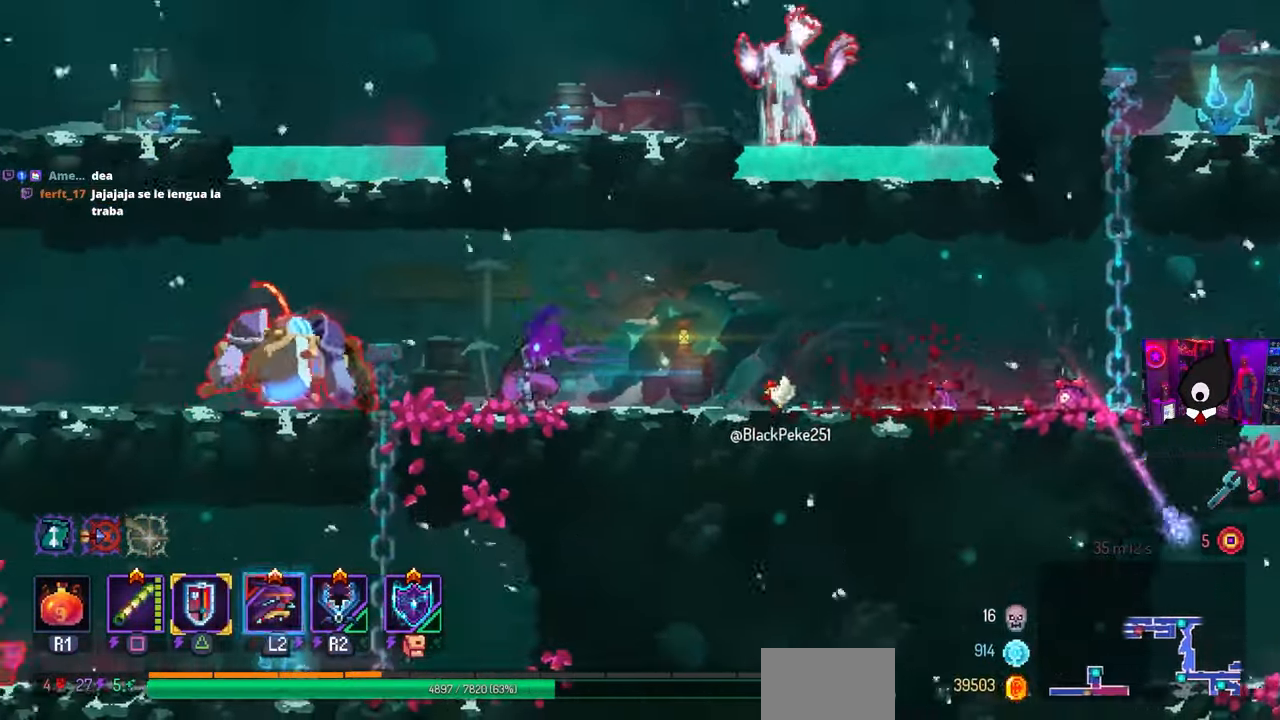
{"buttons": ["CIRCLE", "DPAD_LEFT"], "left_stick": "center", "right_stick": "center", "events": [[367, "DPAD_LEFT", "down"], [483, "CIRCLE", "down"]]}
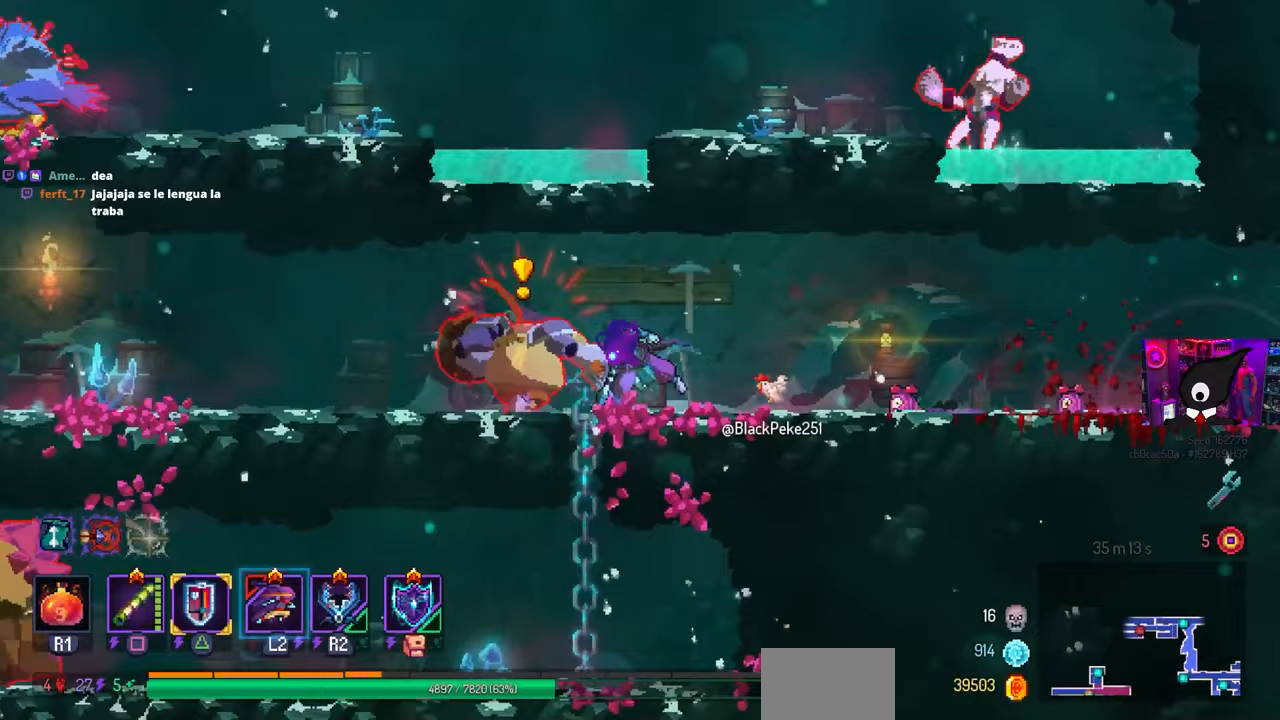
{"buttons": [], "left_stick": "center", "right_stick": "center", "events": [[100, "CIRCLE", "up"], [183, "DPAD_LEFT", "up"], [283, "DPAD_RIGHT", "down"], [317, "SQUARE", "down"], [450, "SQUARE", "up"], [467, "DPAD_RIGHT", "up"]]}
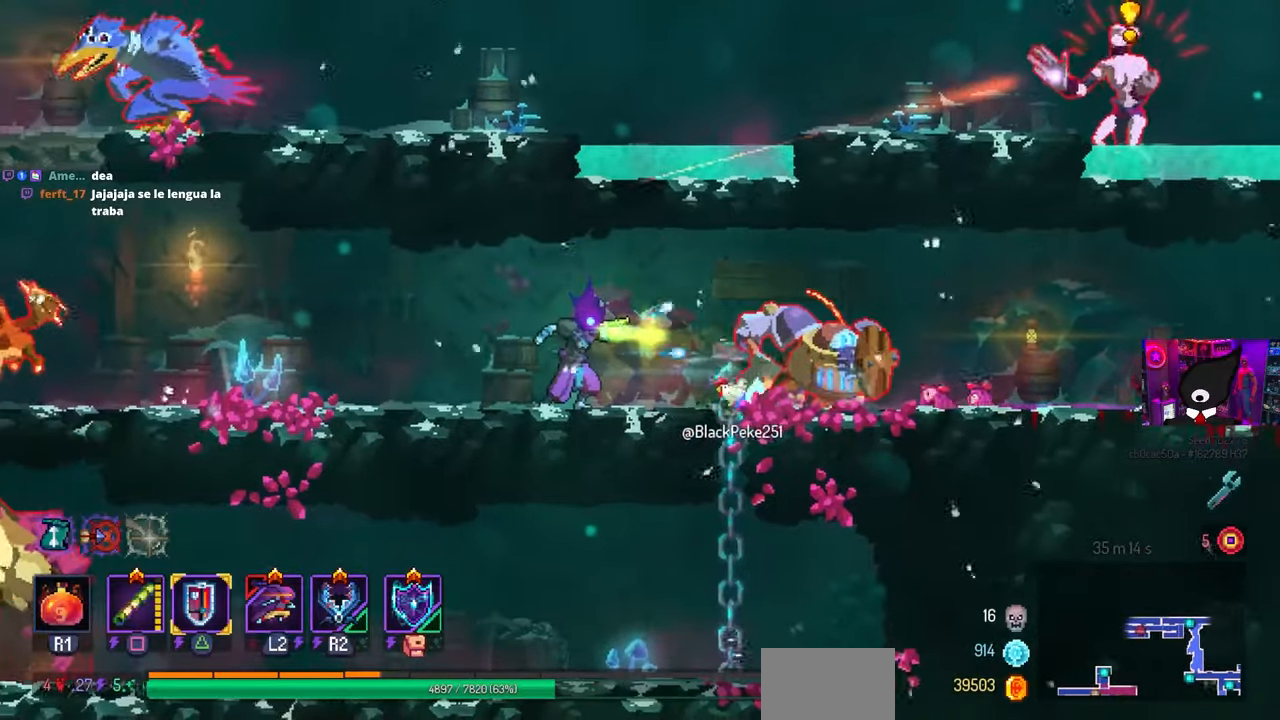
{"buttons": ["DPAD_LEFT"], "left_stick": "center", "right_stick": "center", "events": [[217, "DPAD_LEFT", "down"]]}
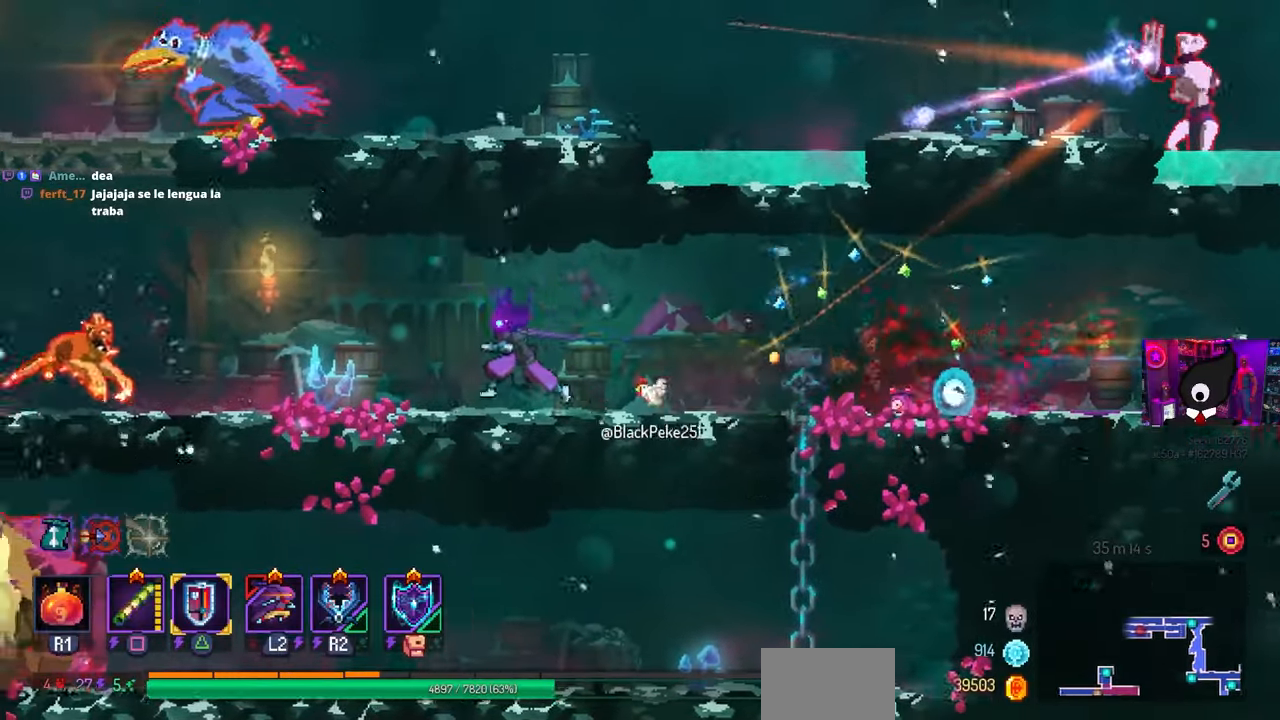
{"buttons": ["CROSS", "DPAD_LEFT"], "left_stick": "center", "right_stick": "center", "events": [[167, "L2", "down"], [267, "DPAD_LEFT", "up"], [283, "DPAD_LEFT", "down"], [283, "L2", "up"], [367, "CROSS", "down"]]}
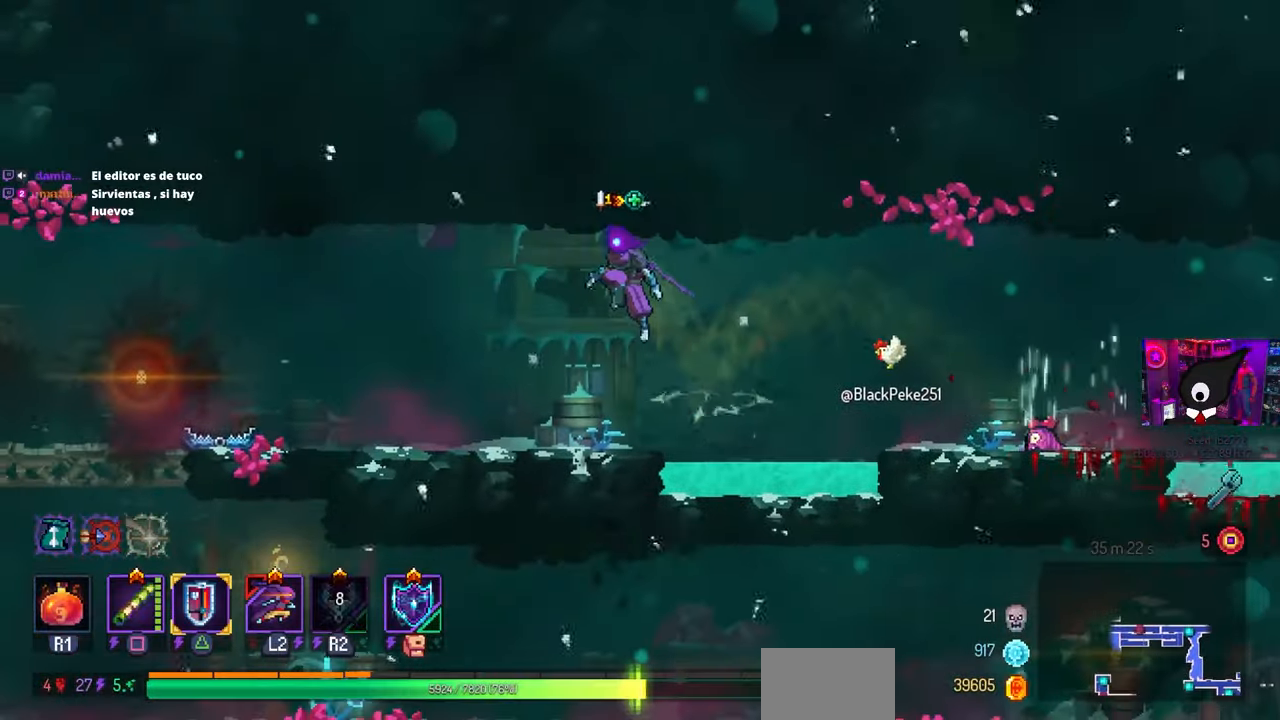
{"buttons": ["DPAD_LEFT"], "left_stick": "center", "right_stick": "center", "events": [[50, "CROSS", "up"]]}
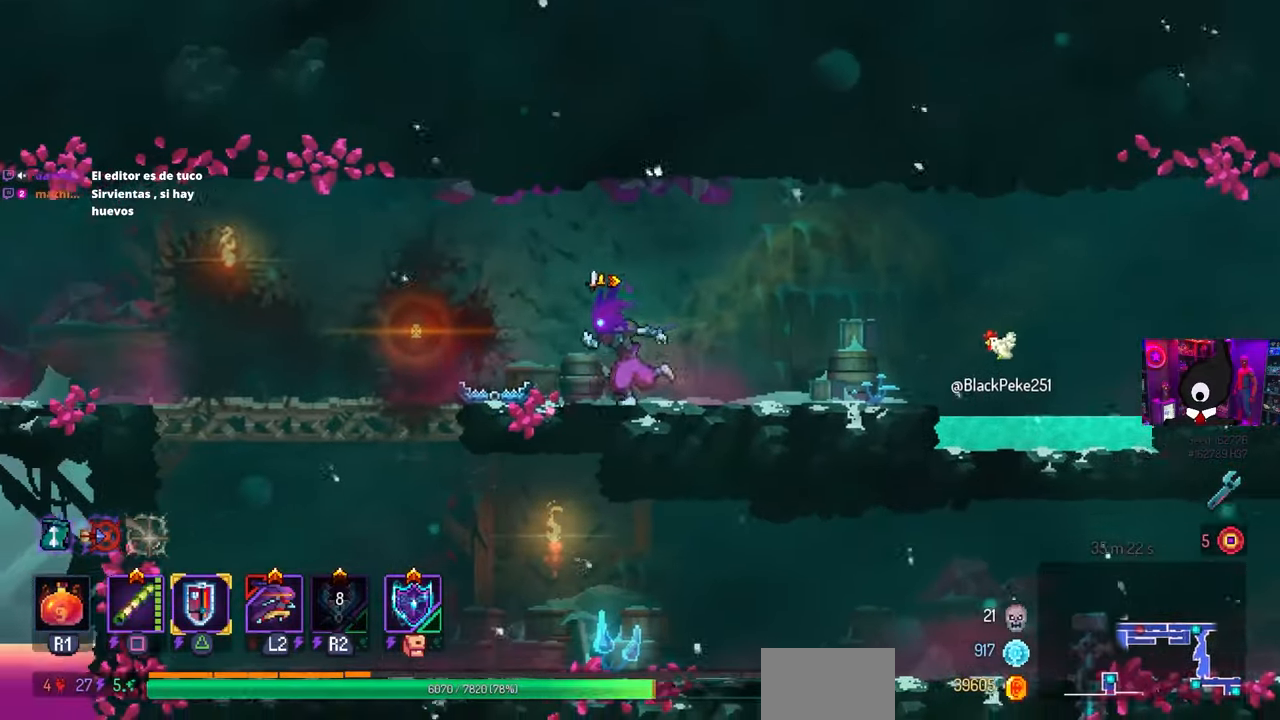
{"buttons": ["DPAD_LEFT"], "left_stick": "center", "right_stick": "center", "events": [[167, "CROSS", "down"], [300, "CROSS", "up"]]}